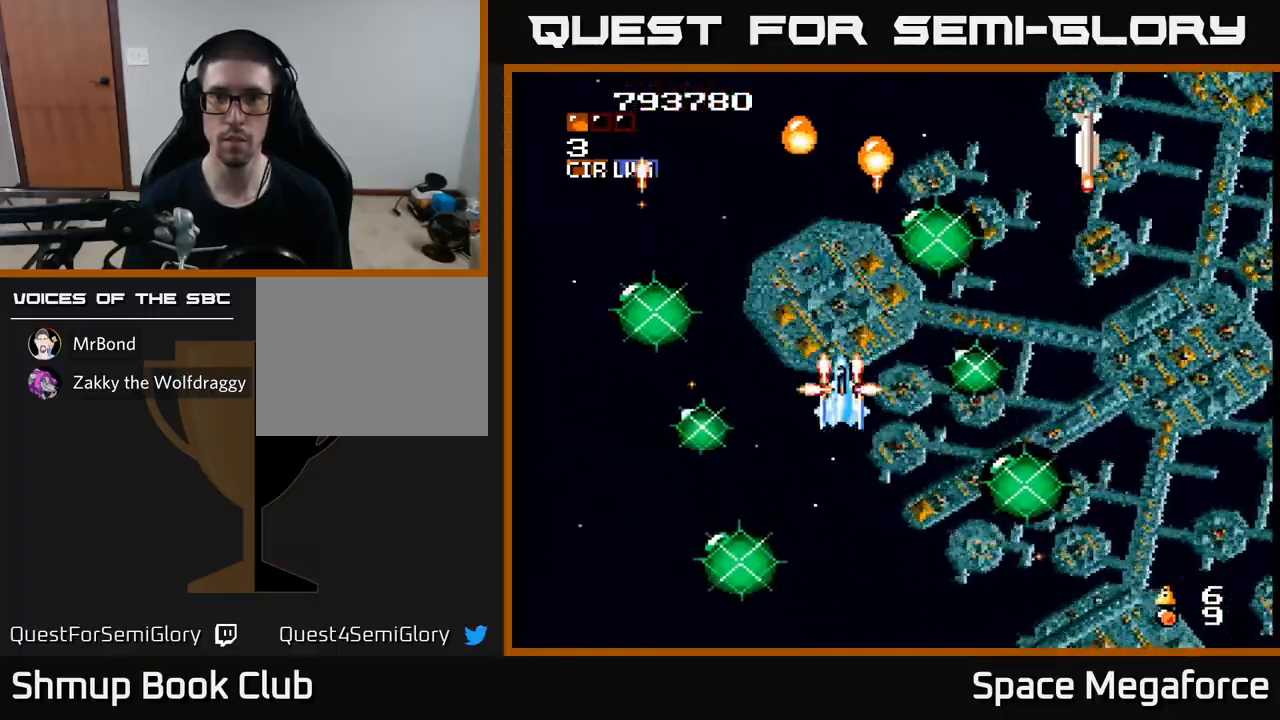
Gameplay with a controller (Xbox layout); each line is a JSON object with the inputs held at the frame after it. "events" lists button and stick changes between this image and that frame as [ms after this image, input, new state], when the widget could be followed in between. Not read: R1 left_stick right_stick.
{"buttons": ["X", "DPAD_DOWN"], "events": [[283, "DPAD_DOWN", "down"], [283, "DPAD_RIGHT", "up"], [317, "DPAD_LEFT", "down"], [400, "DPAD_LEFT", "up"]]}
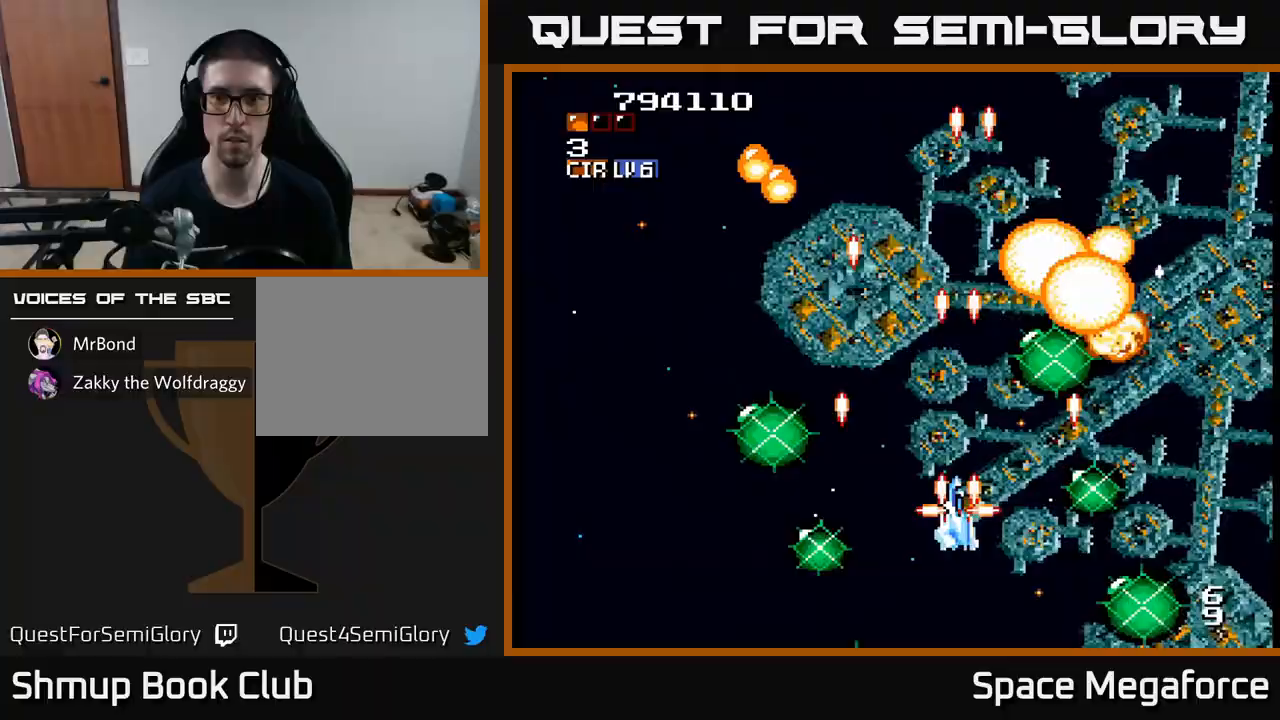
{"buttons": ["X", "DPAD_UP"], "events": [[33, "DPAD_DOWN", "up"], [50, "DPAD_LEFT", "down"], [67, "DPAD_UP", "down"], [333, "DPAD_LEFT", "up"], [383, "DPAD_UP", "up"], [400, "DPAD_RIGHT", "down"], [467, "DPAD_RIGHT", "up"], [467, "DPAD_UP", "down"]]}
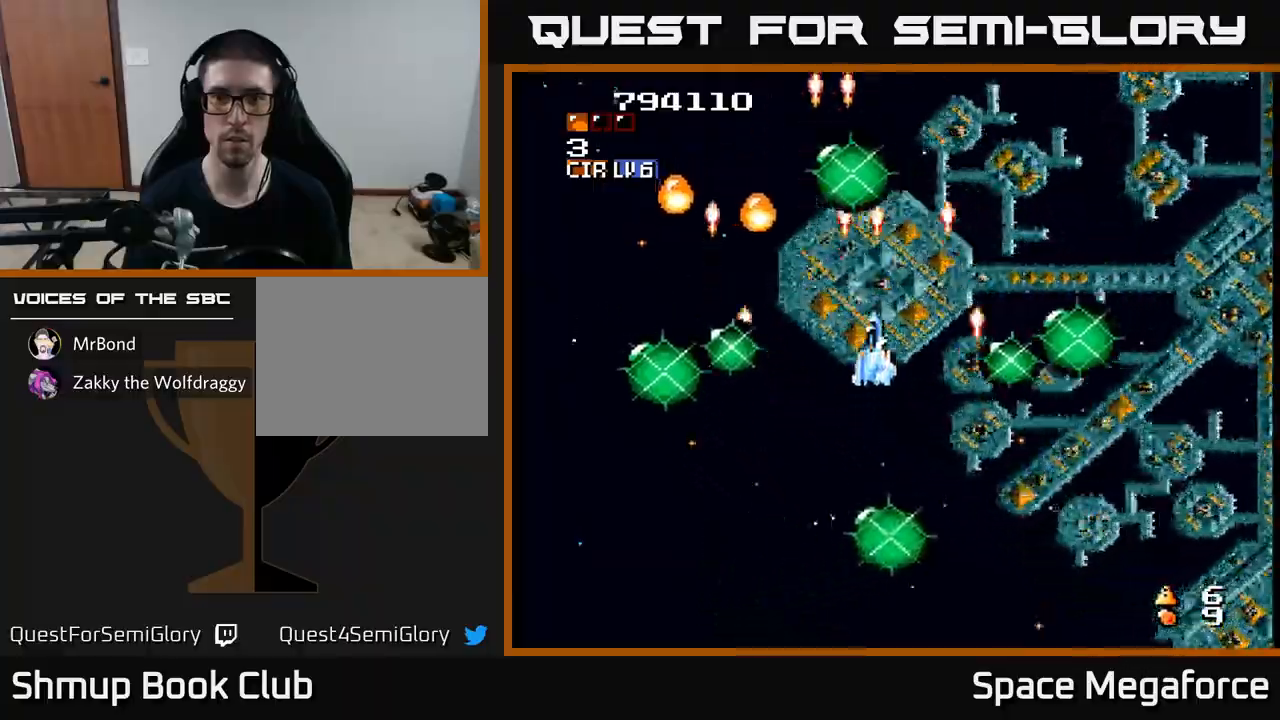
{"buttons": ["X", "DPAD_DOWN"], "events": [[117, "DPAD_LEFT", "down"], [217, "DPAD_LEFT", "up"], [267, "DPAD_LEFT", "down"], [317, "DPAD_UP", "up"], [417, "DPAD_DOWN", "down"], [417, "DPAD_LEFT", "up"]]}
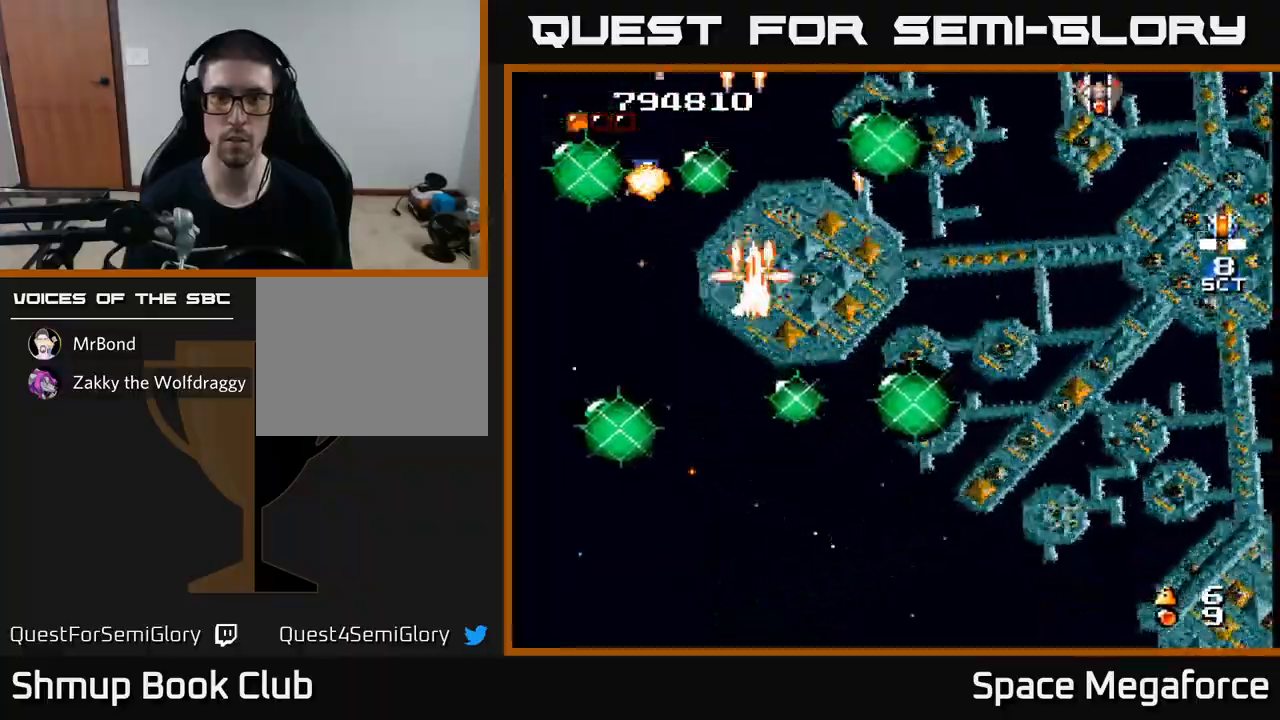
{"buttons": ["X", "DPAD_UP", "DPAD_LEFT"], "events": [[17, "DPAD_RIGHT", "down"], [233, "DPAD_DOWN", "up"], [400, "DPAD_RIGHT", "up"], [400, "DPAD_UP", "down"], [467, "DPAD_LEFT", "down"]]}
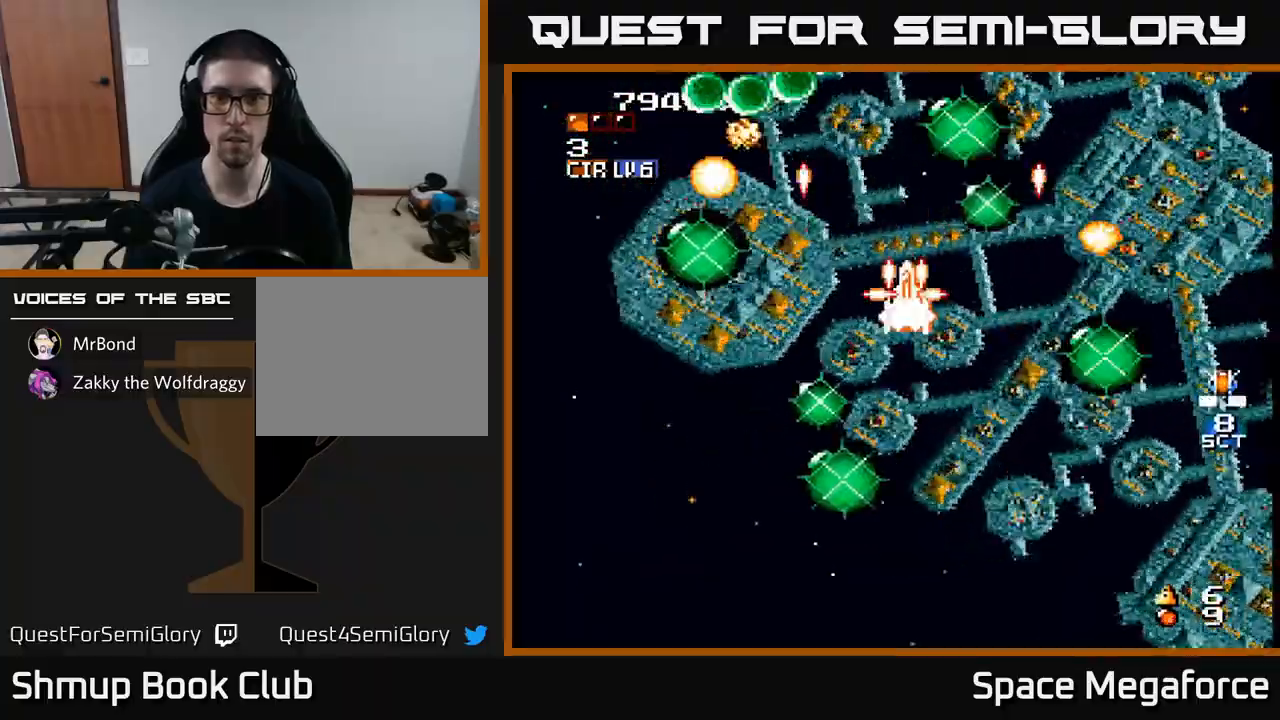
{"buttons": ["X"], "events": [[33, "DPAD_LEFT", "up"], [100, "DPAD_UP", "up"], [167, "DPAD_DOWN", "down"], [183, "DPAD_LEFT", "down"], [267, "DPAD_DOWN", "up"], [283, "DPAD_DOWN", "down"], [367, "DPAD_DOWN", "up"], [383, "DPAD_LEFT", "up"]]}
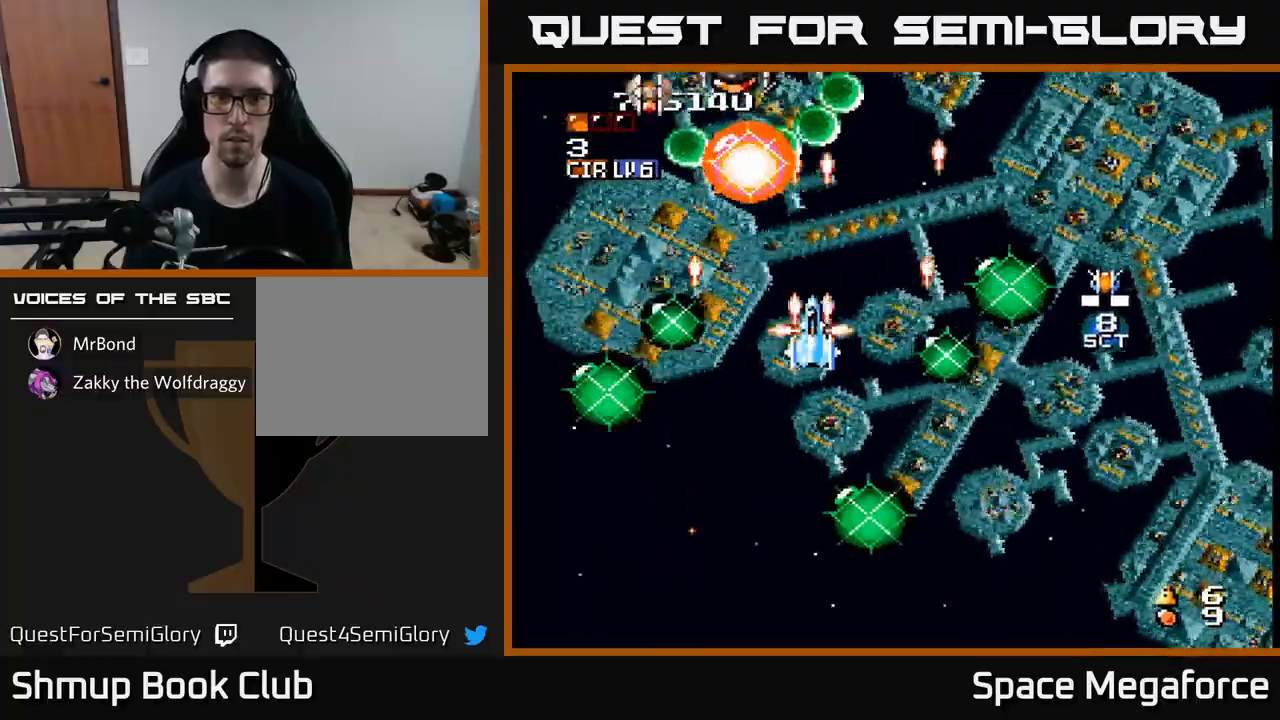
{"buttons": ["X"], "events": []}
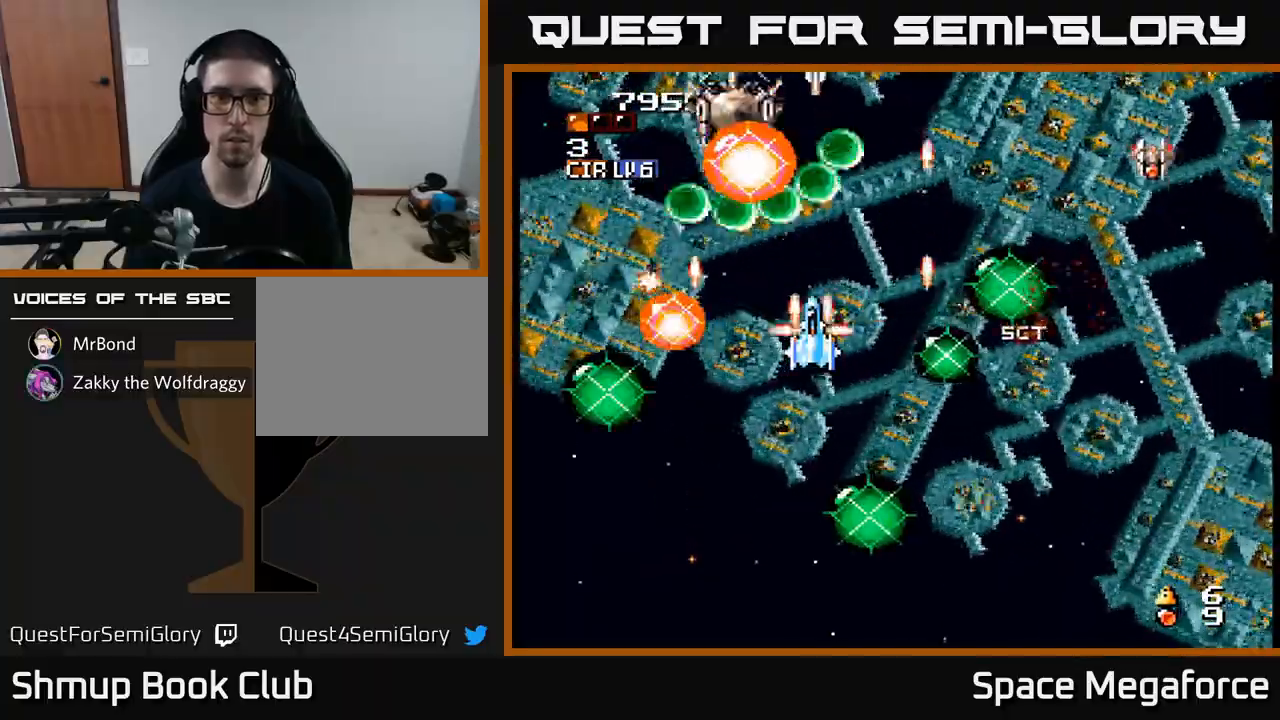
{"buttons": ["X", "DPAD_DOWN", "DPAD_RIGHT"], "events": [[317, "DPAD_LEFT", "down"], [433, "DPAD_DOWN", "down"], [450, "DPAD_LEFT", "up"], [500, "DPAD_RIGHT", "down"]]}
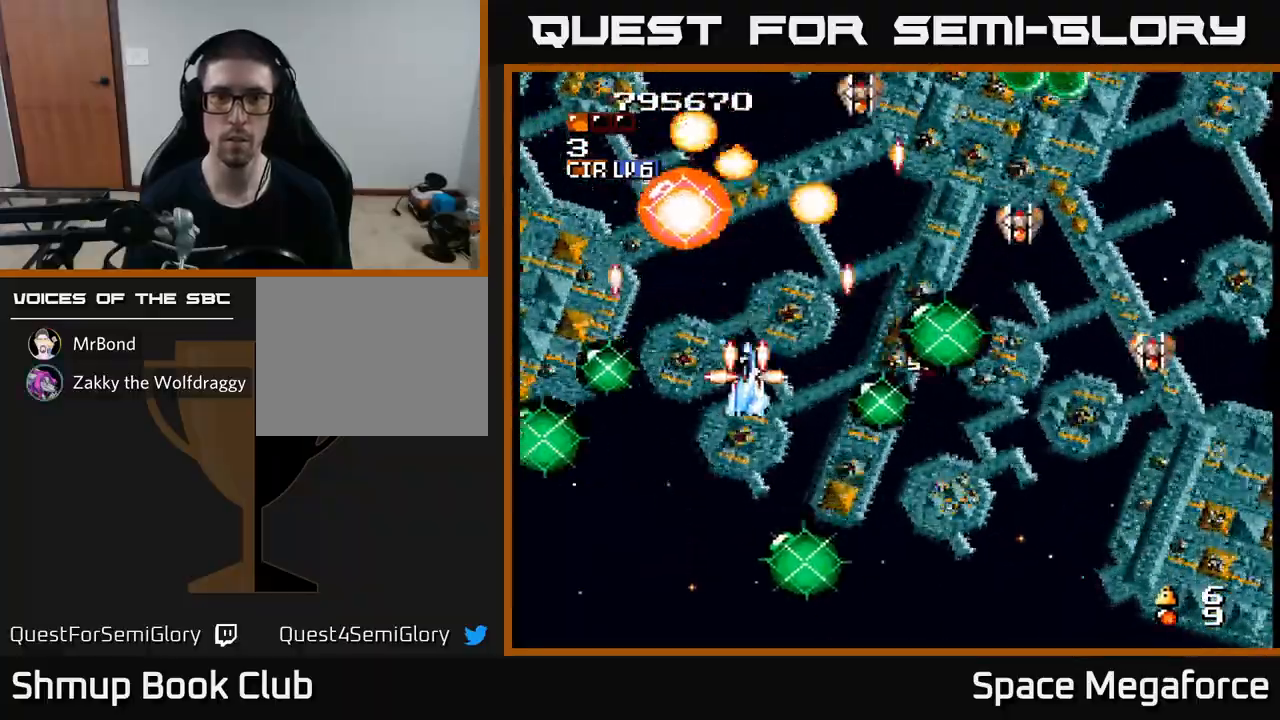
{"buttons": ["X", "DPAD_DOWN", "DPAD_RIGHT"], "events": [[50, "DPAD_DOWN", "up"], [83, "DPAD_RIGHT", "up"], [117, "DPAD_DOWN", "down"], [233, "DPAD_RIGHT", "down"]]}
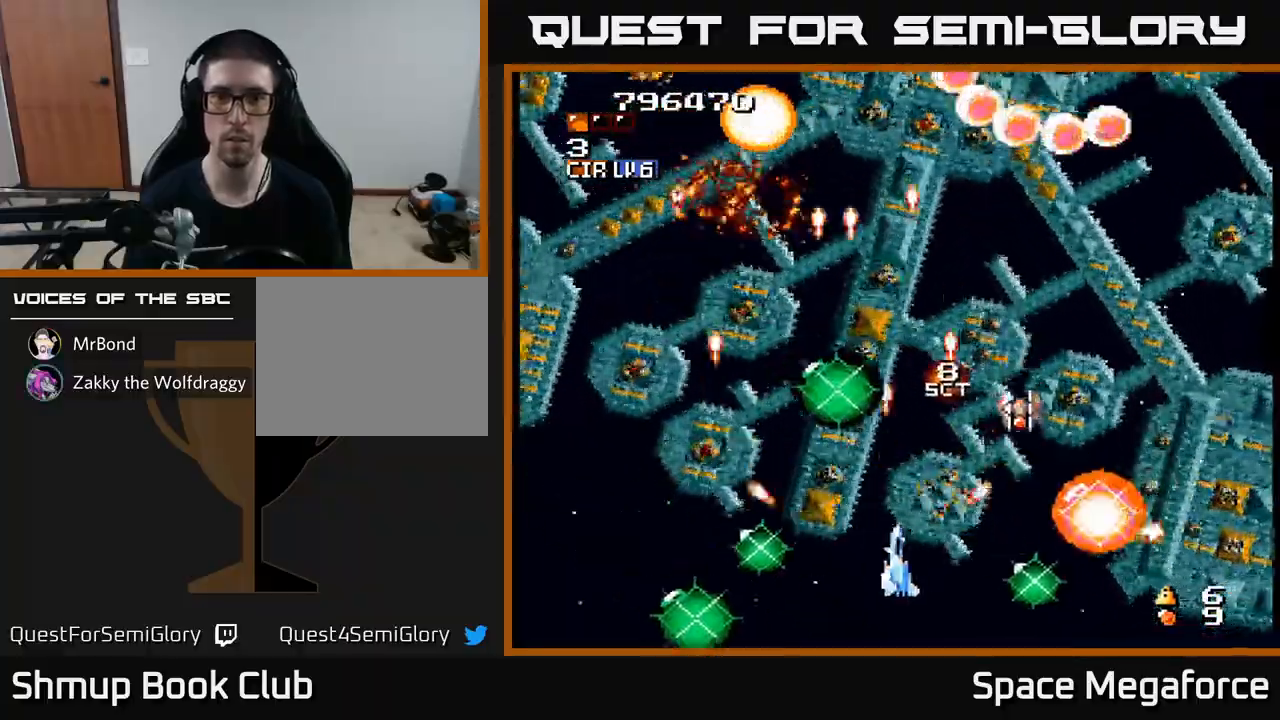
{"buttons": ["X", "DPAD_UP"], "events": [[83, "DPAD_DOWN", "up"], [183, "DPAD_RIGHT", "up"], [183, "DPAD_UP", "down"], [200, "DPAD_LEFT", "down"], [467, "DPAD_LEFT", "up"]]}
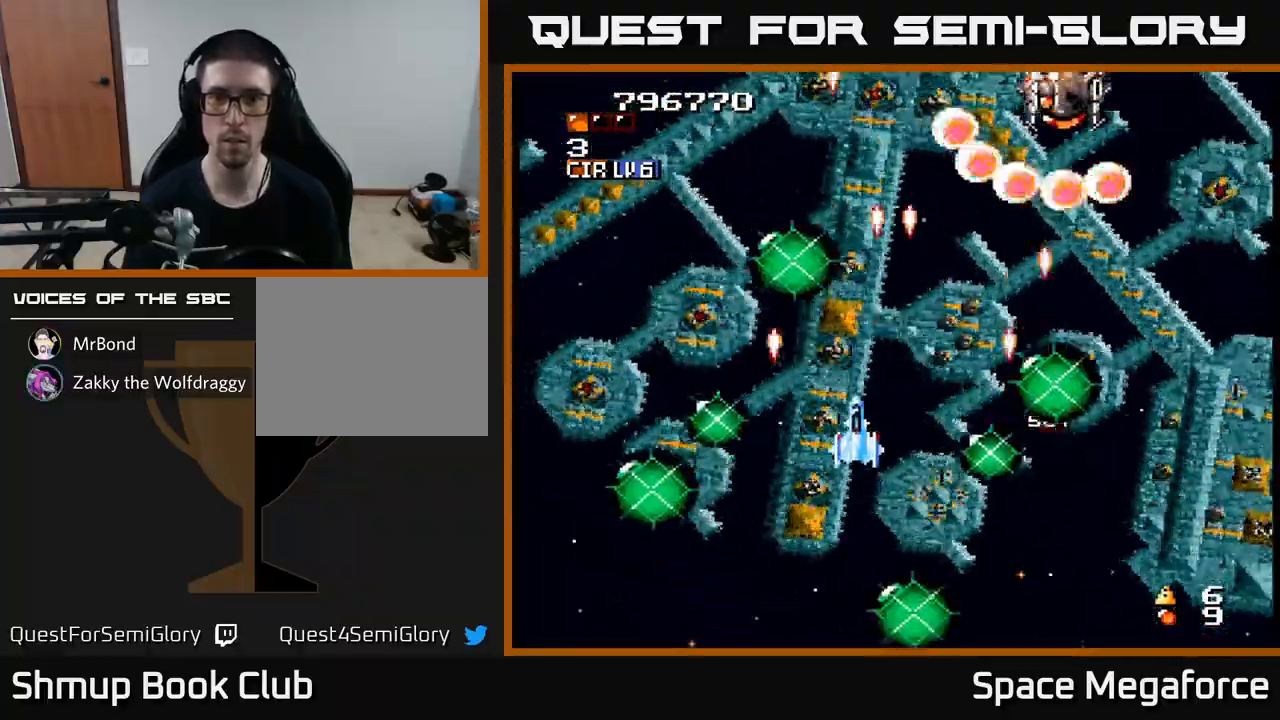
{"buttons": ["X"], "events": [[383, "DPAD_UP", "up"]]}
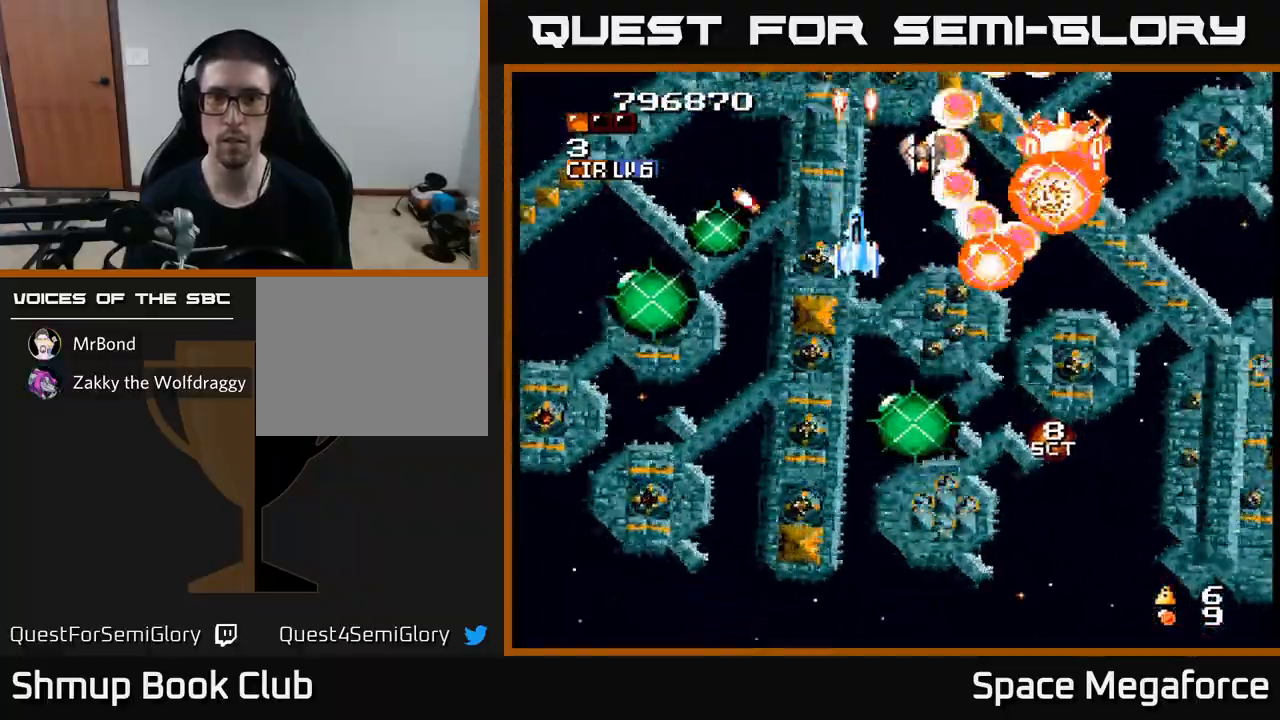
{"buttons": ["X"], "events": [[333, "DPAD_LEFT", "down"], [400, "DPAD_LEFT", "up"]]}
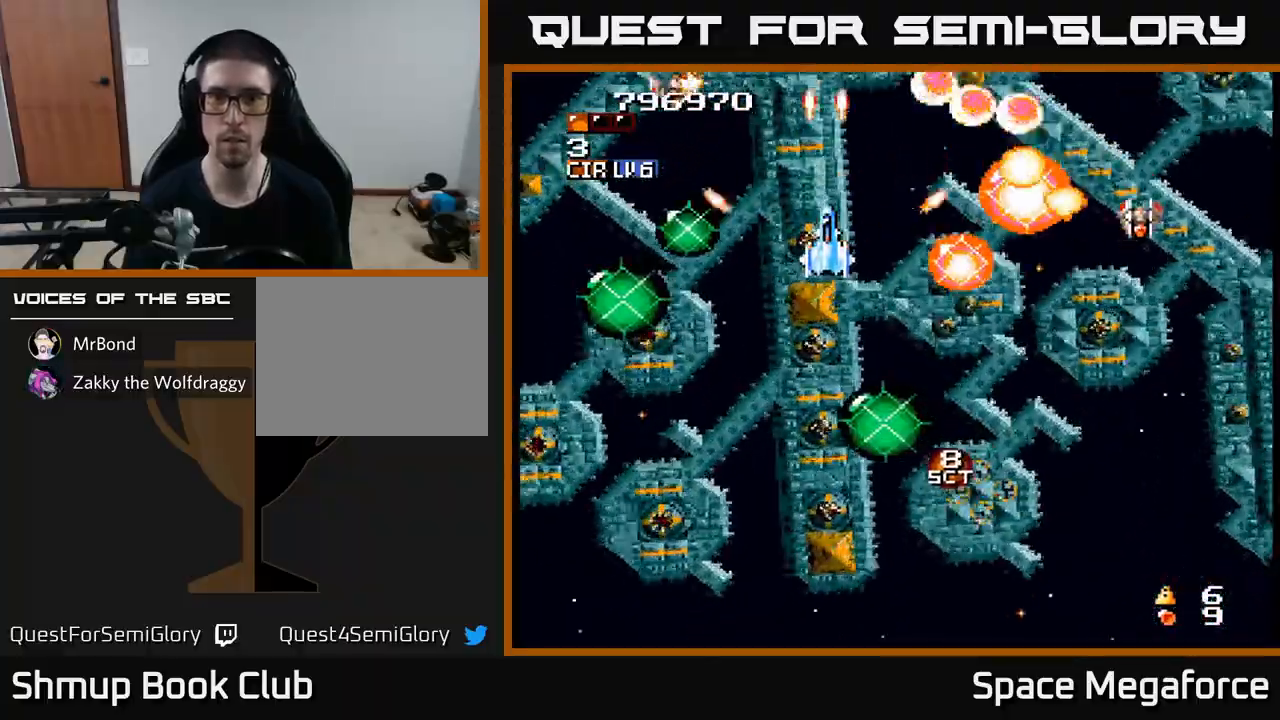
{"buttons": ["X", "DPAD_DOWN", "DPAD_RIGHT"], "events": [[83, "DPAD_RIGHT", "down"], [117, "DPAD_DOWN", "down"], [167, "DPAD_RIGHT", "up"], [233, "DPAD_DOWN", "up"], [283, "DPAD_RIGHT", "down"], [400, "DPAD_DOWN", "down"]]}
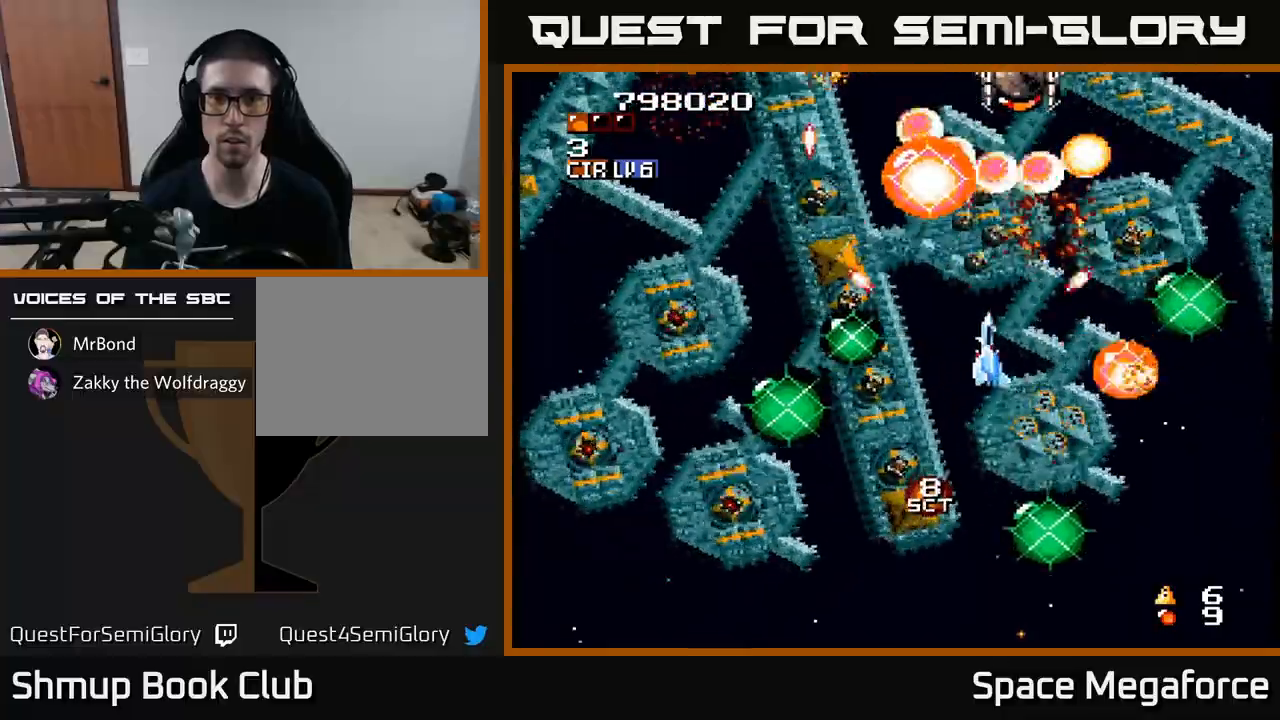
{"buttons": ["X", "DPAD_LEFT"], "events": [[17, "DPAD_RIGHT", "up"], [83, "DPAD_DOWN", "up"], [100, "DPAD_LEFT", "down"], [133, "DPAD_UP", "down"], [283, "DPAD_LEFT", "up"], [383, "DPAD_LEFT", "down"], [417, "DPAD_UP", "up"]]}
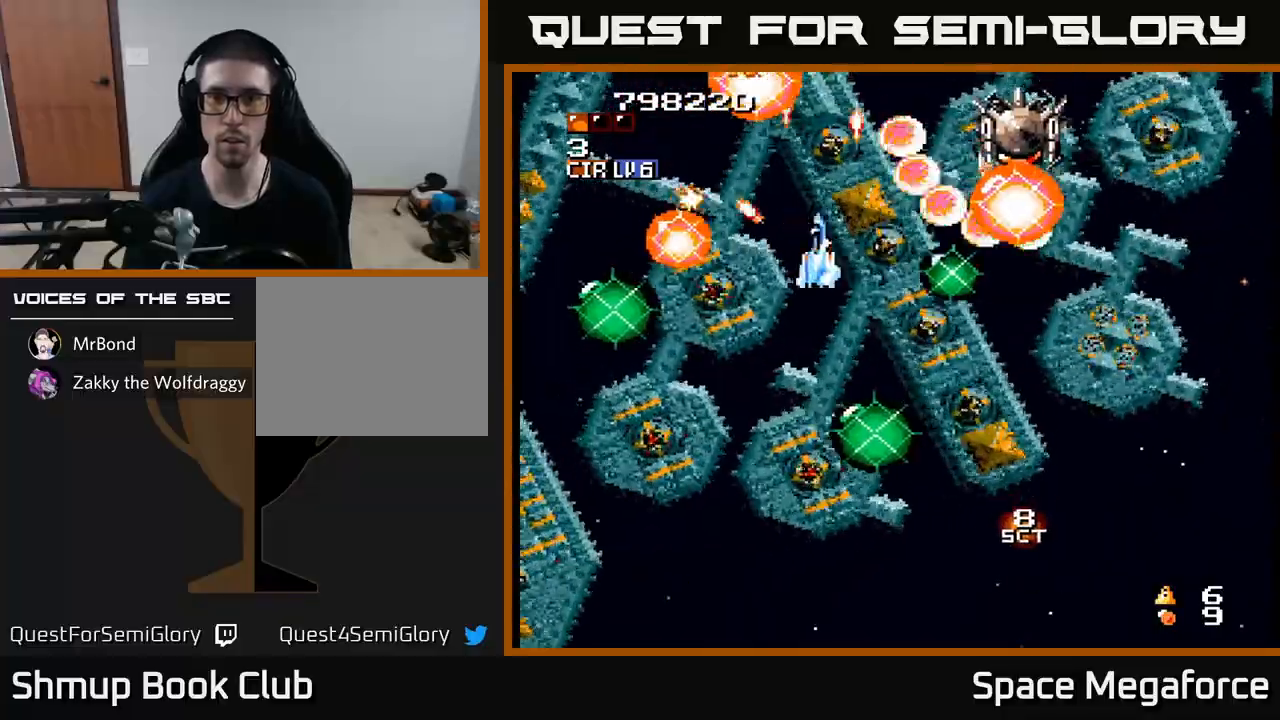
{"buttons": ["X"], "events": [[50, "DPAD_DOWN", "down"], [50, "DPAD_LEFT", "up"], [150, "DPAD_DOWN", "up"], [200, "DPAD_UP", "down"], [233, "DPAD_LEFT", "down"], [300, "DPAD_LEFT", "up"], [350, "DPAD_UP", "up"]]}
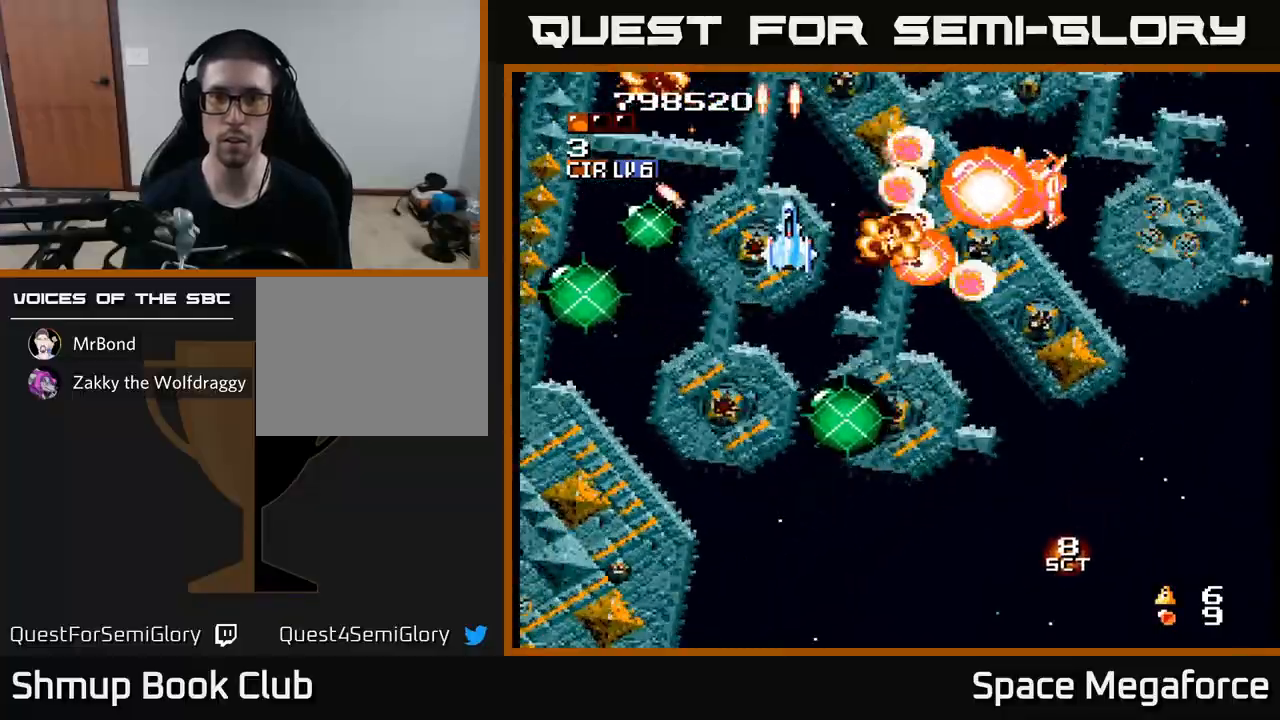
{"buttons": ["X", "DPAD_LEFT"], "events": [[17, "DPAD_RIGHT", "down"], [50, "DPAD_DOWN", "down"], [67, "DPAD_RIGHT", "up"], [83, "DPAD_DOWN", "up"], [383, "DPAD_LEFT", "down"]]}
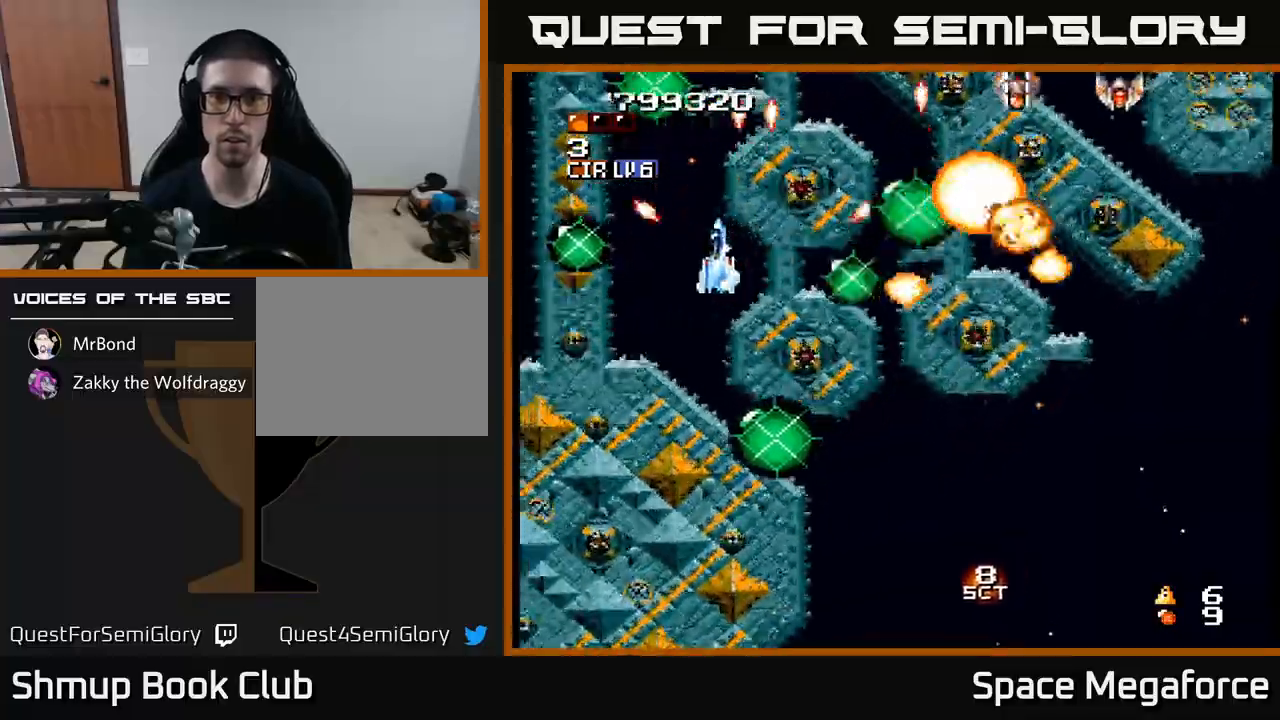
{"buttons": ["X", "DPAD_UP", "DPAD_LEFT"], "events": [[17, "DPAD_DOWN", "down"], [33, "DPAD_LEFT", "up"], [83, "DPAD_RIGHT", "down"], [217, "DPAD_DOWN", "up"], [367, "DPAD_UP", "down"], [417, "DPAD_RIGHT", "up"], [483, "DPAD_LEFT", "down"]]}
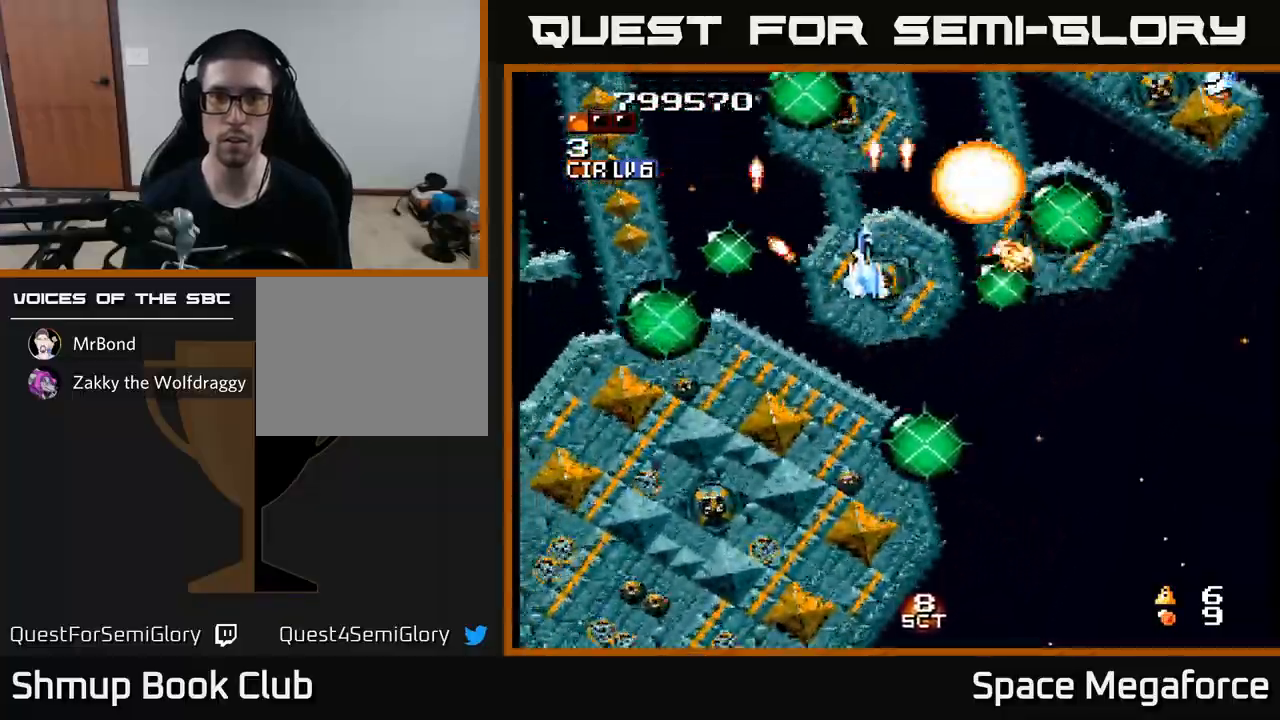
{"buttons": ["X", "DPAD_UP", "DPAD_RIGHT"], "events": [[67, "DPAD_UP", "up"], [183, "DPAD_DOWN", "down"], [217, "DPAD_LEFT", "up"], [267, "DPAD_RIGHT", "down"], [283, "DPAD_DOWN", "up"], [500, "DPAD_UP", "down"]]}
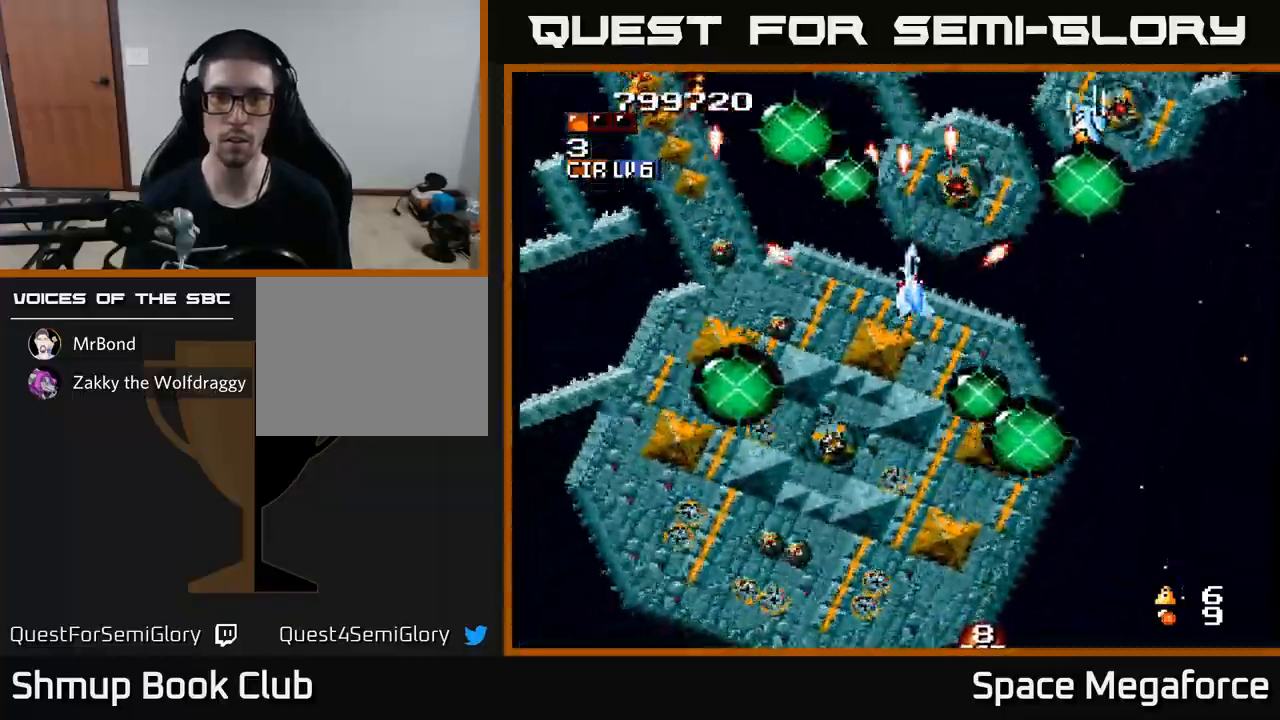
{"buttons": ["X"], "events": [[17, "DPAD_RIGHT", "up"], [150, "DPAD_UP", "up"], [200, "DPAD_DOWN", "down"], [317, "DPAD_RIGHT", "down"], [333, "DPAD_DOWN", "up"], [433, "DPAD_RIGHT", "up"]]}
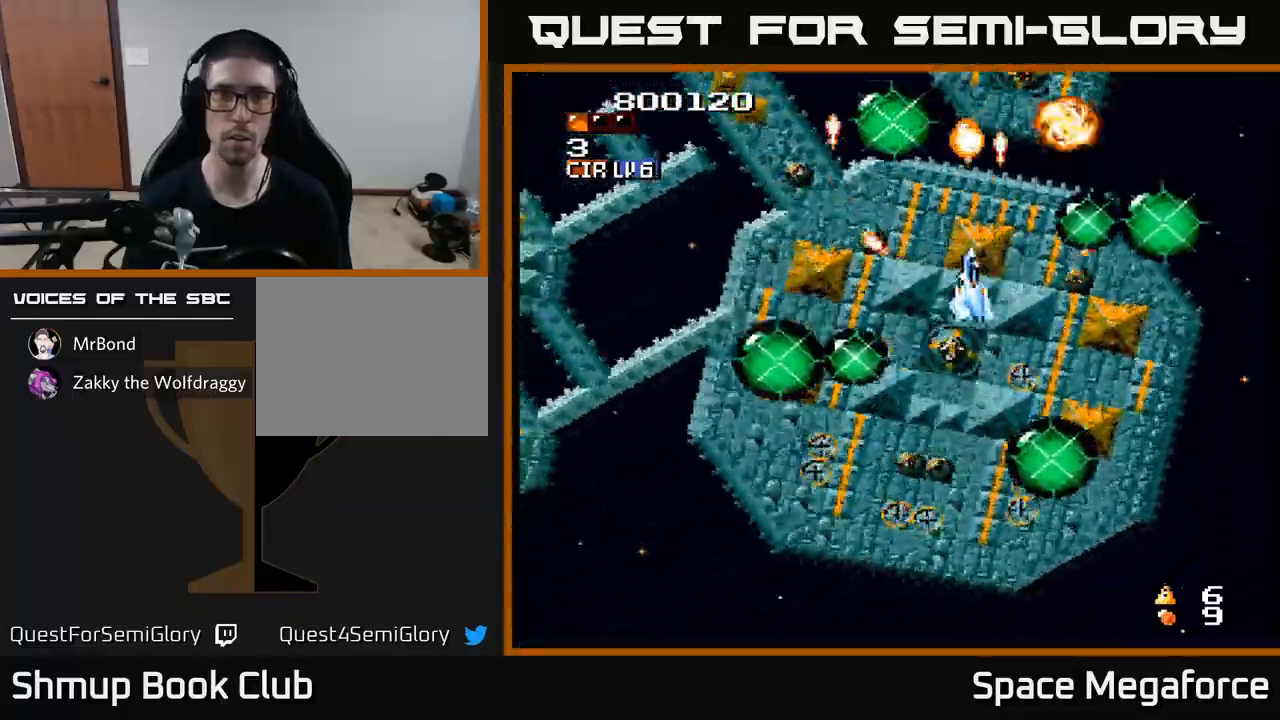
{"buttons": ["X", "DPAD_DOWN"], "events": [[17, "DPAD_LEFT", "down"], [83, "DPAD_UP", "down"], [117, "DPAD_LEFT", "up"], [267, "DPAD_LEFT", "down"], [333, "DPAD_LEFT", "up"], [367, "DPAD_RIGHT", "down"], [400, "DPAD_UP", "up"], [450, "DPAD_DOWN", "down"], [467, "DPAD_RIGHT", "up"]]}
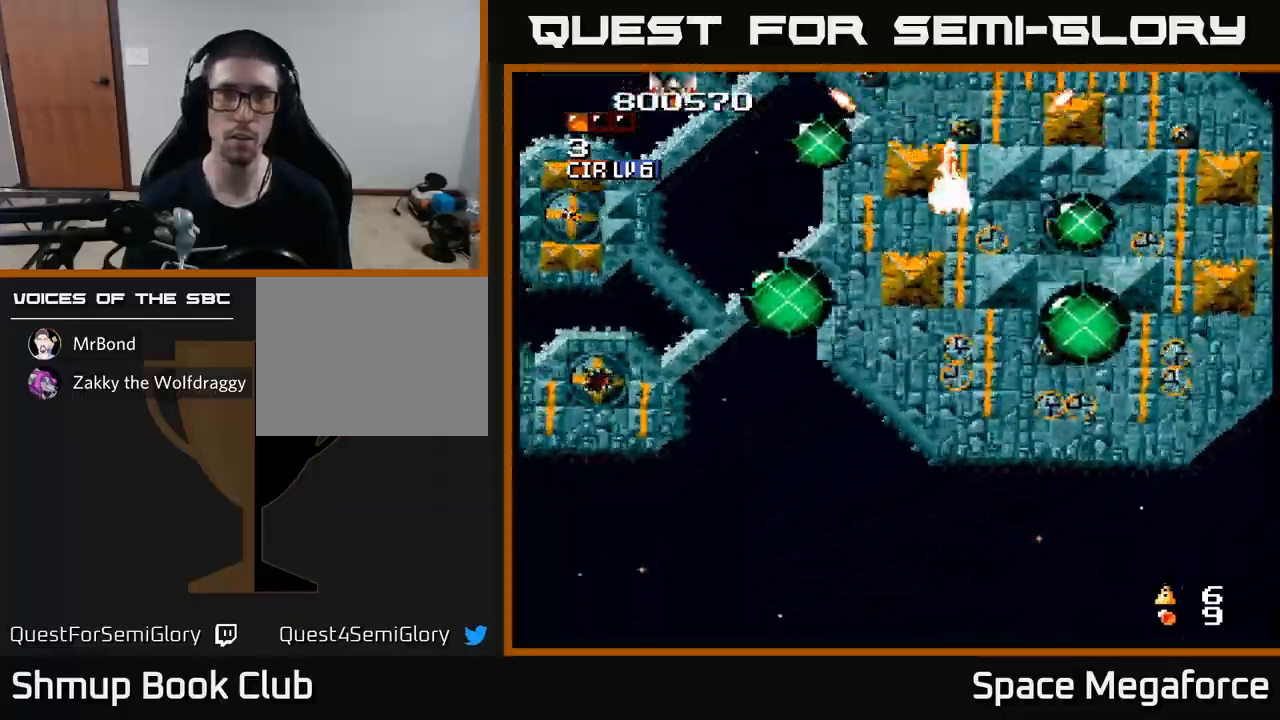
{"buttons": ["X"], "events": [[367, "DPAD_DOWN", "up"], [417, "DPAD_UP", "down"], [483, "DPAD_UP", "up"]]}
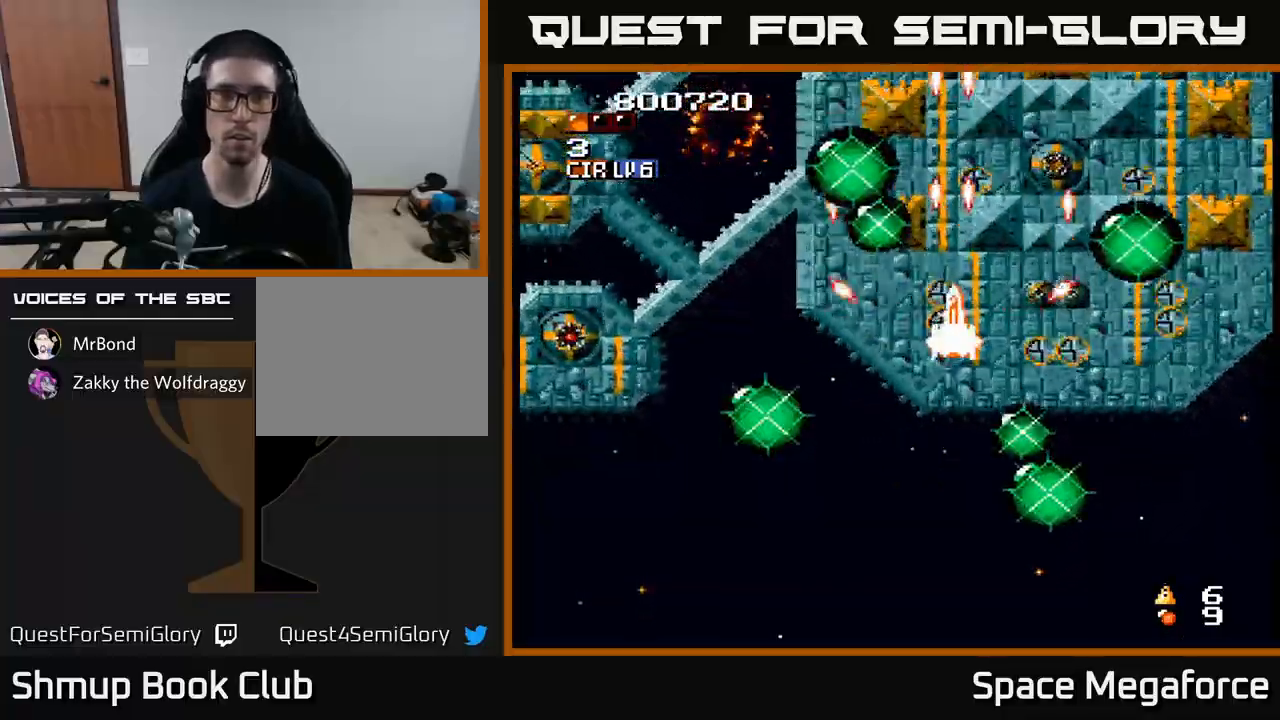
{"buttons": ["X", "DPAD_RIGHT"], "events": [[133, "DPAD_LEFT", "down"], [300, "DPAD_LEFT", "up"], [350, "DPAD_RIGHT", "down"]]}
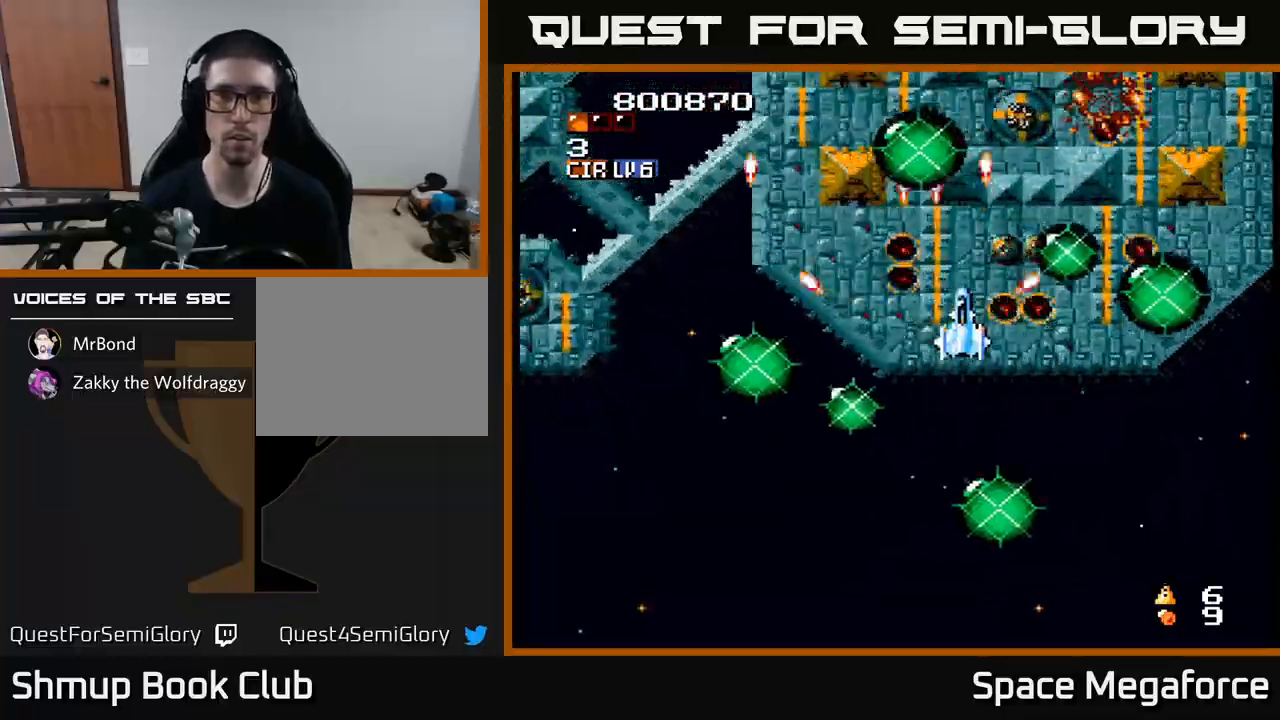
{"buttons": ["X"], "events": [[33, "DPAD_RIGHT", "up"]]}
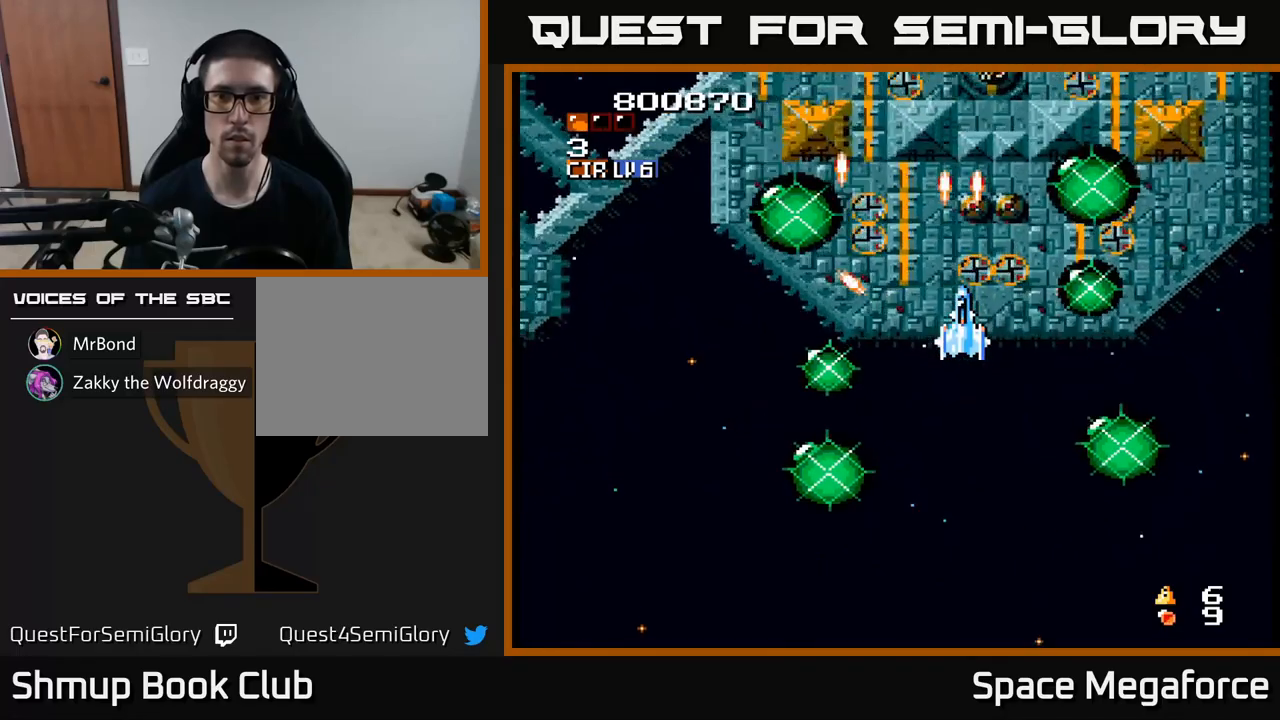
{"buttons": ["X", "DPAD_LEFT"], "events": [[133, "DPAD_RIGHT", "down"], [433, "DPAD_RIGHT", "up"], [483, "DPAD_LEFT", "down"]]}
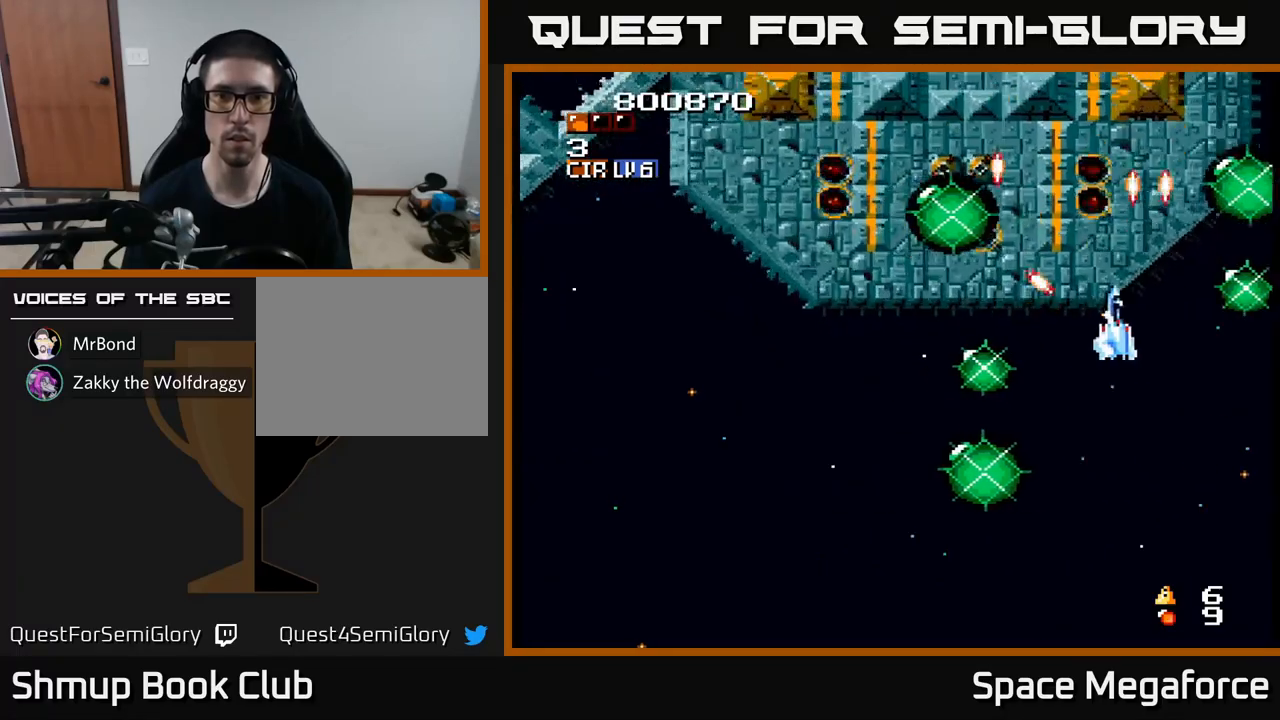
{"buttons": ["X", "DPAD_LEFT"], "events": []}
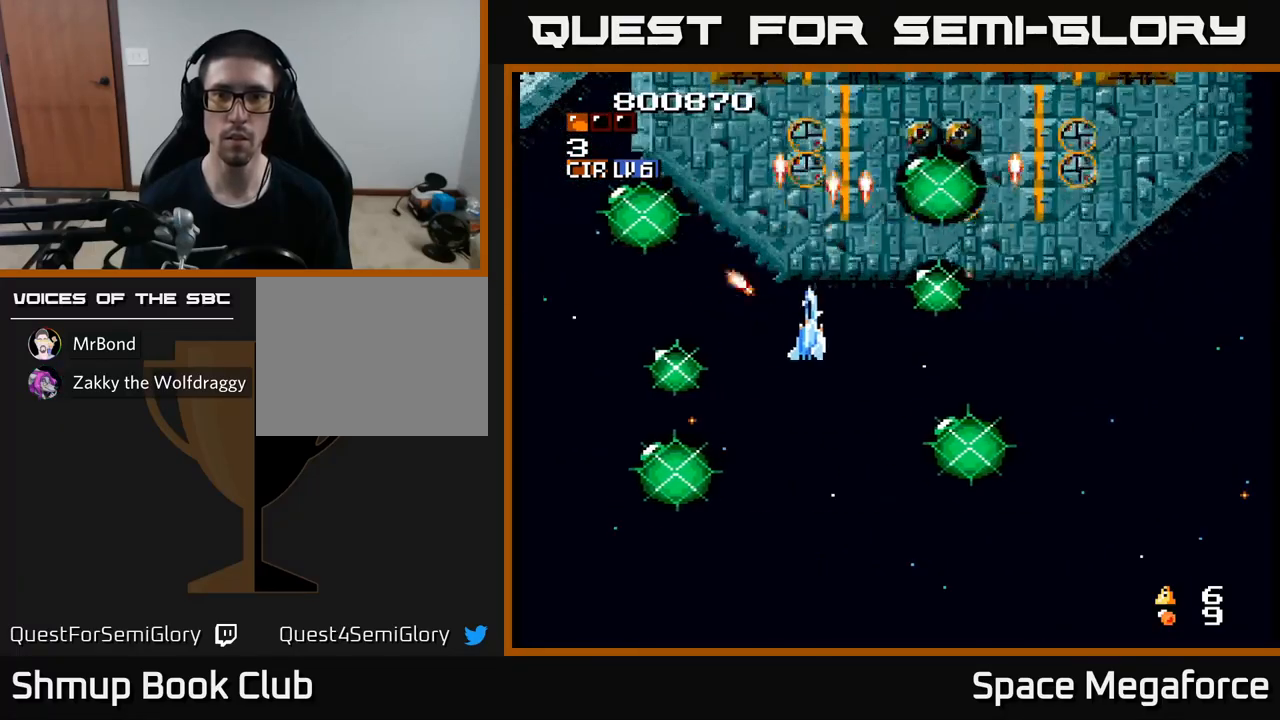
{"buttons": ["X", "DPAD_RIGHT"], "events": [[217, "DPAD_UP", "down"], [383, "DPAD_UP", "up"], [417, "DPAD_LEFT", "up"], [450, "DPAD_RIGHT", "down"]]}
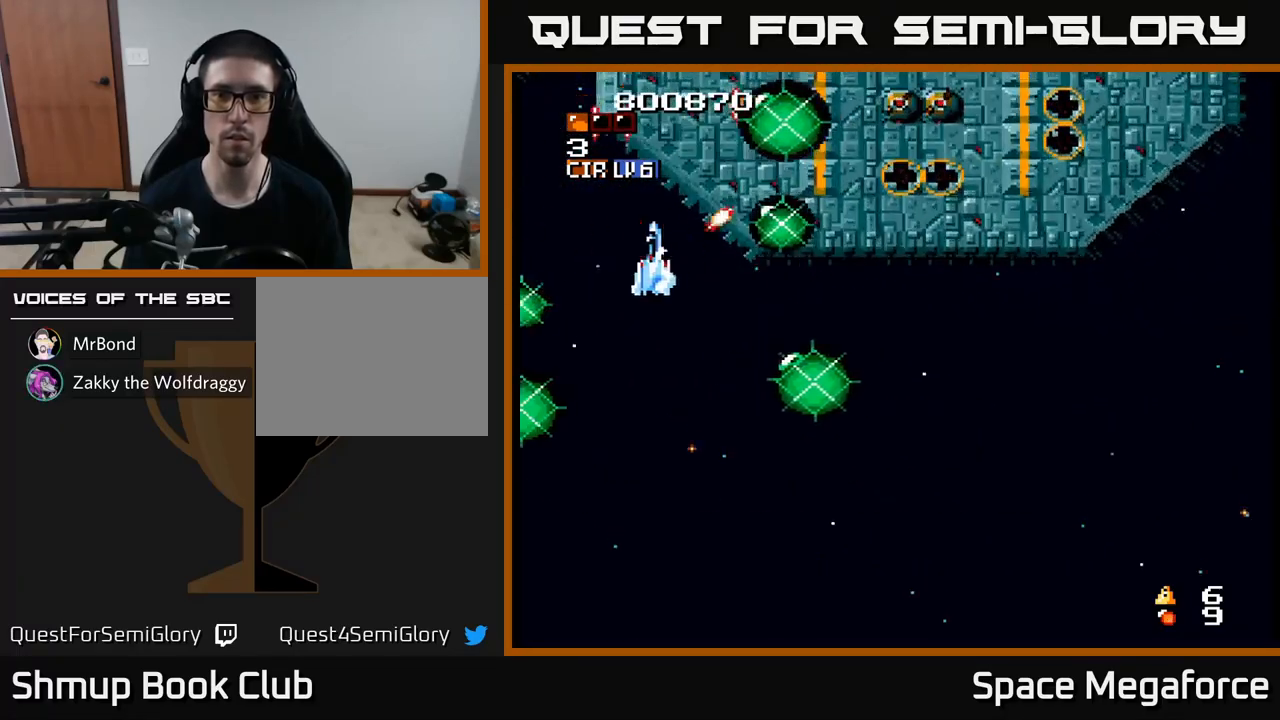
{"buttons": ["X", "DPAD_RIGHT"], "events": []}
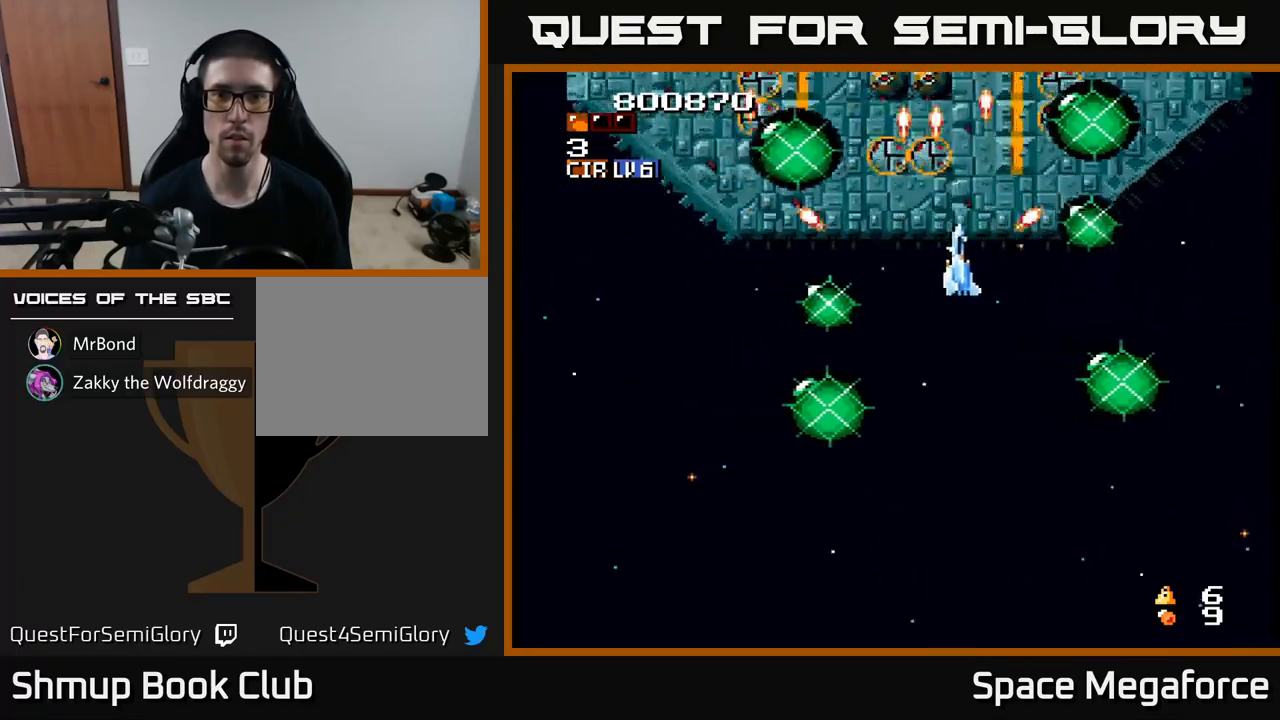
{"buttons": ["X", "DPAD_LEFT"], "events": [[233, "DPAD_RIGHT", "up"], [283, "DPAD_LEFT", "down"]]}
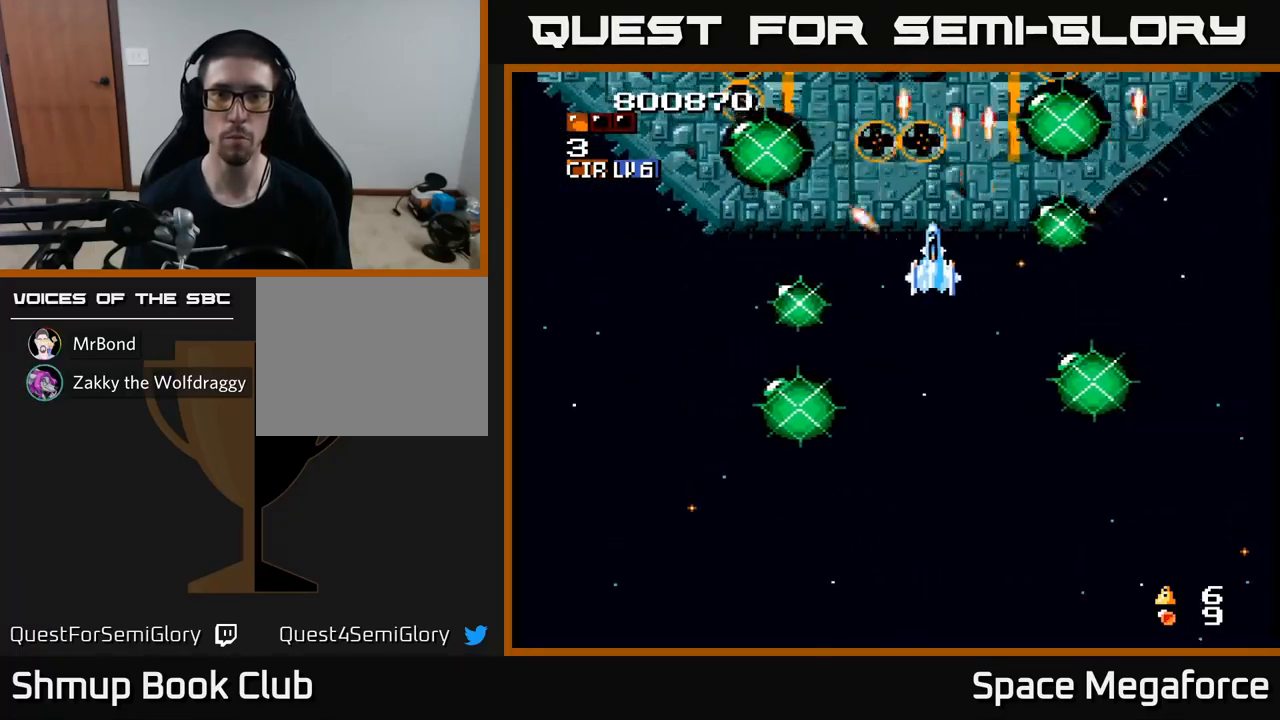
{"buttons": ["X", "DPAD_UP", "DPAD_LEFT"], "events": [[400, "DPAD_UP", "down"]]}
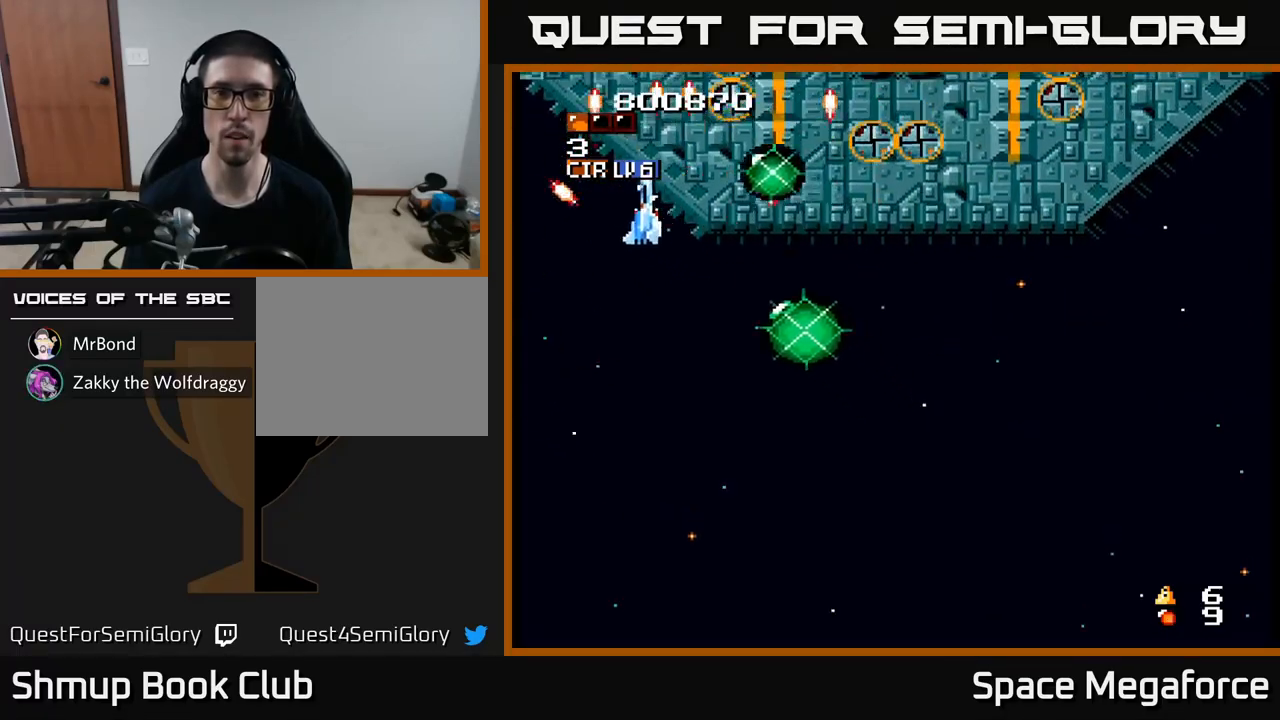
{"buttons": ["X", "DPAD_DOWN", "DPAD_RIGHT"], "events": [[100, "DPAD_LEFT", "up"], [117, "DPAD_UP", "up"], [150, "DPAD_RIGHT", "down"], [217, "DPAD_DOWN", "down"], [350, "DPAD_DOWN", "up"], [467, "DPAD_DOWN", "down"]]}
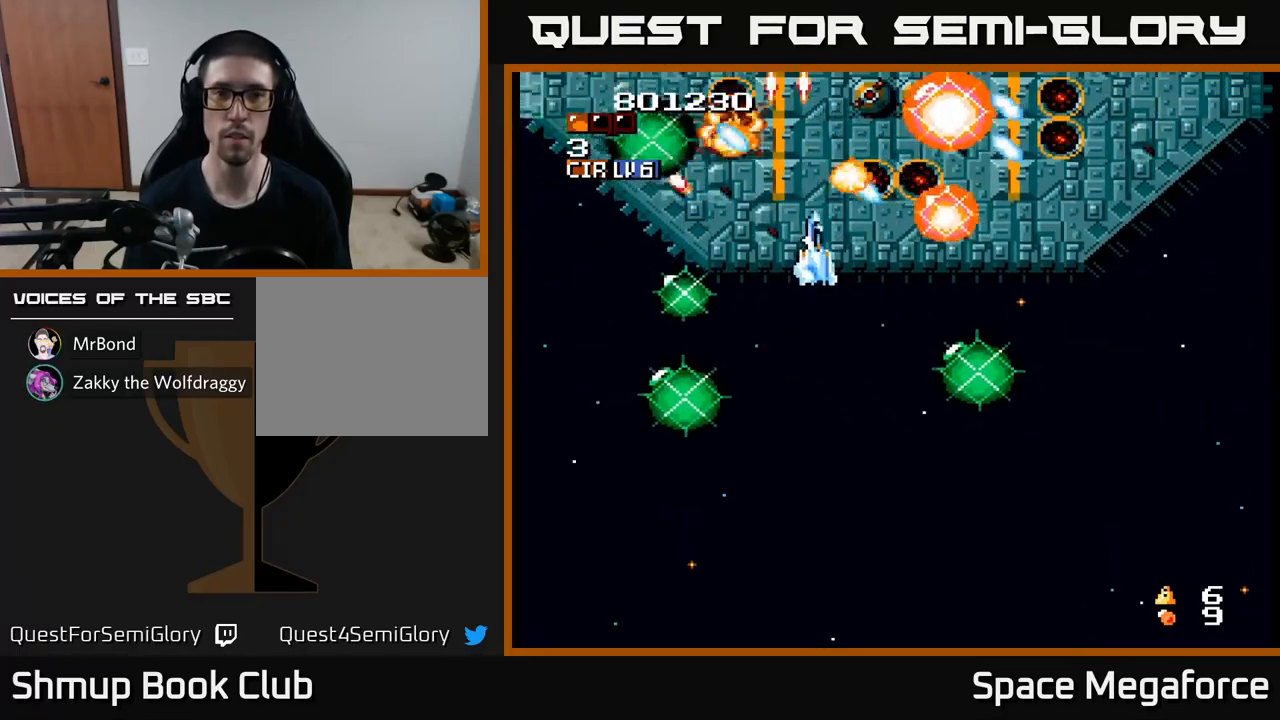
{"buttons": ["X", "DPAD_DOWN"], "events": [[83, "DPAD_DOWN", "up"], [483, "DPAD_DOWN", "down"], [500, "DPAD_RIGHT", "up"]]}